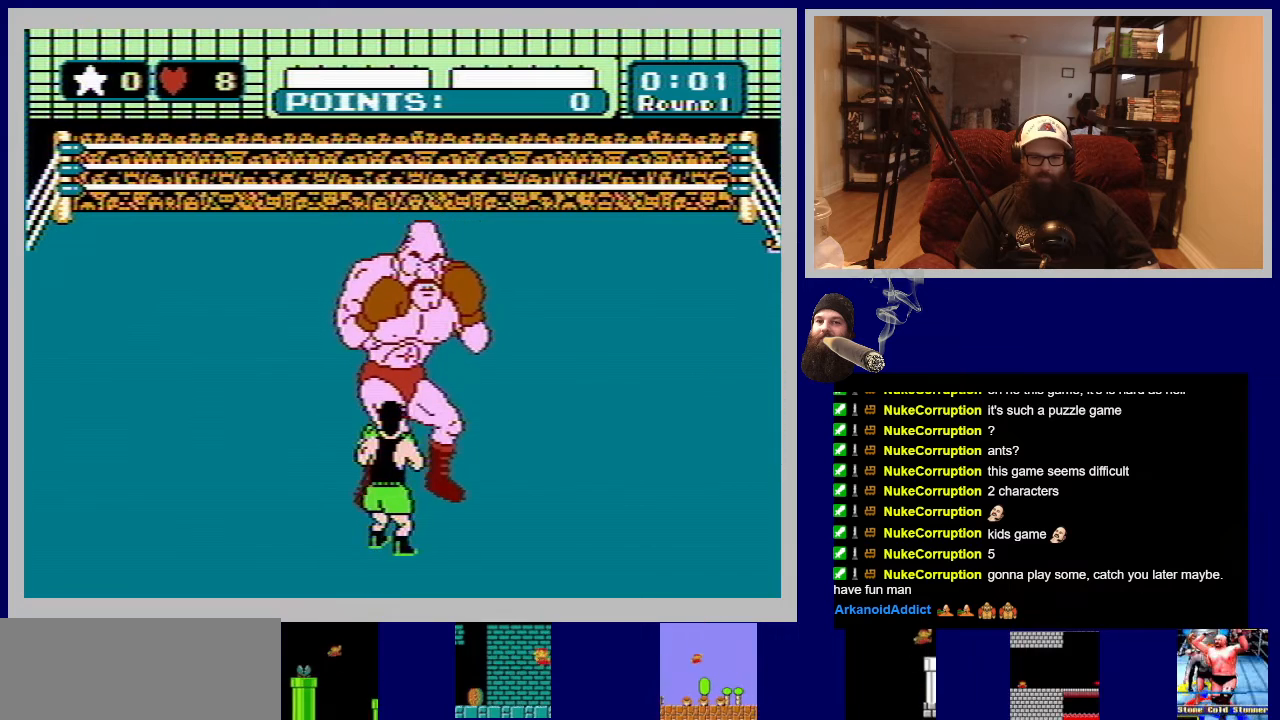
Gameplay with a controller (Nintendo layout); each line is a JSON object with the inputs held at the frame after it. "events" lists button and stick changes between this image and that frame as [ms after this image, input, new state], when the widget could be followed in between. Not read: L3 R3.
{"buttons": [], "events": [[83, "A", "down"], [417, "A", "up"]]}
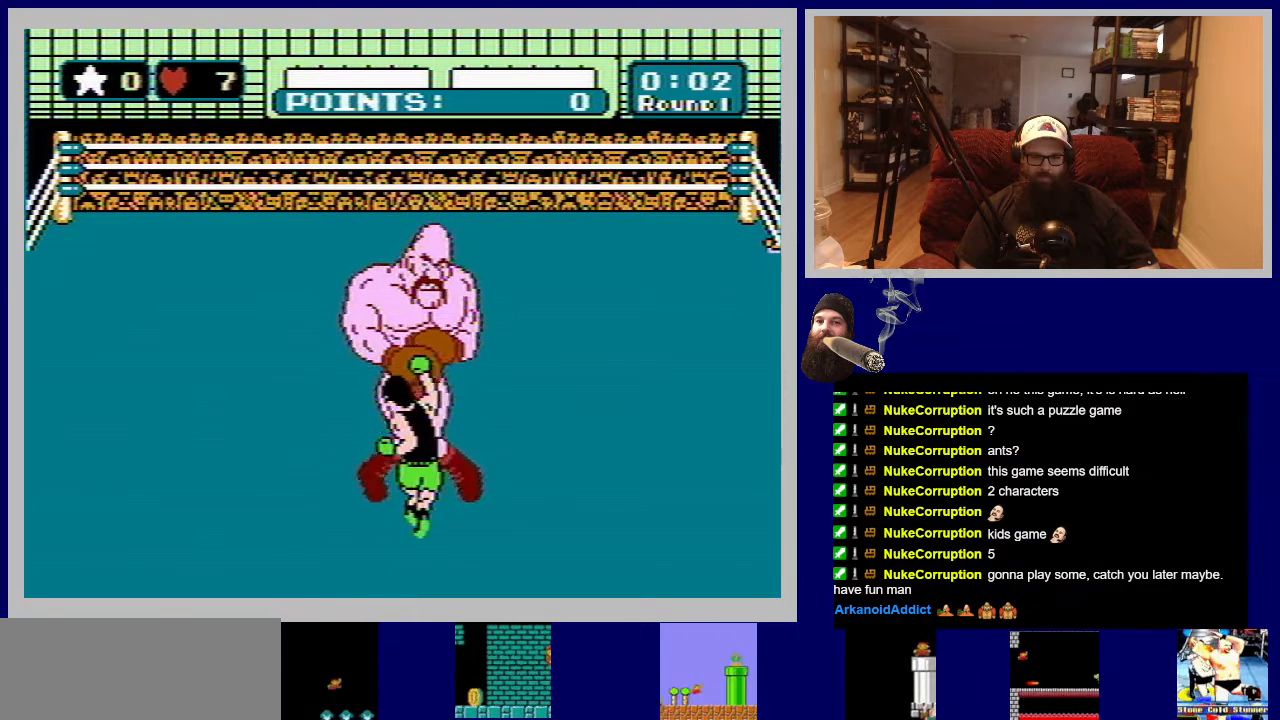
{"buttons": ["B", "DPAD_UP"], "events": [[283, "DPAD_UP", "down"], [317, "B", "down"]]}
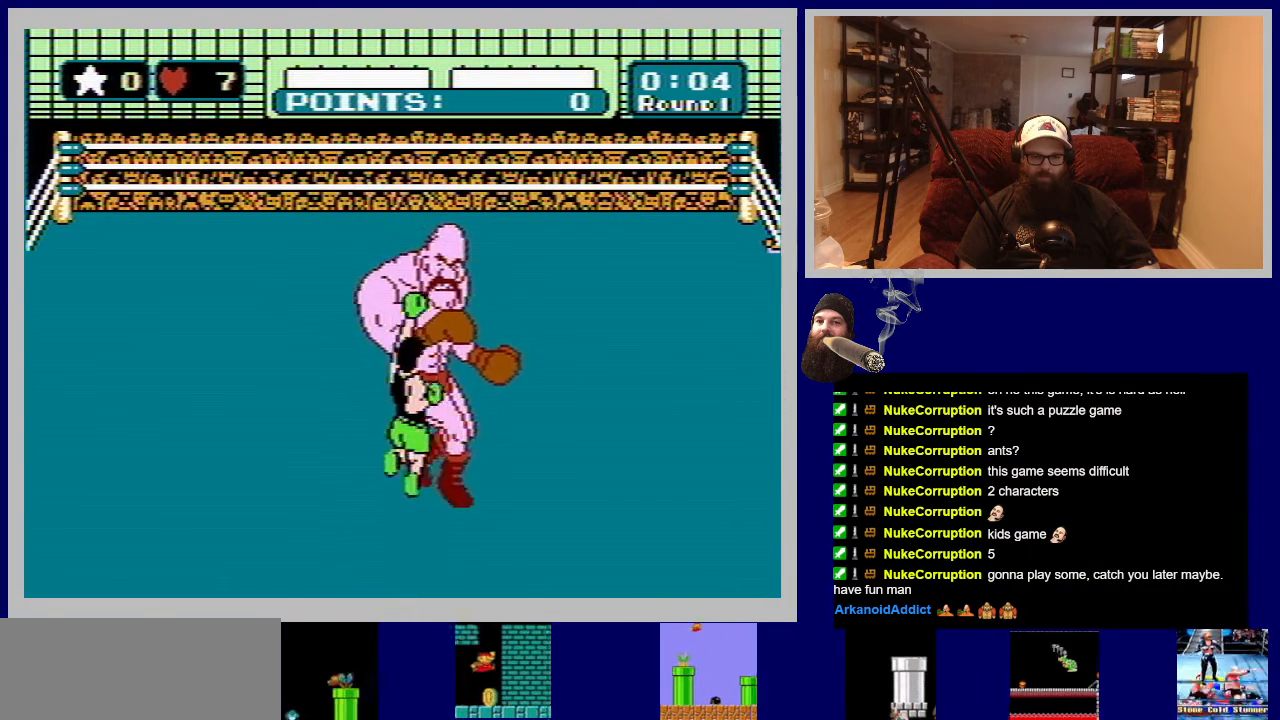
{"buttons": ["B", "DPAD_UP"], "events": [[183, "B", "up"], [233, "DPAD_UP", "up"], [417, "B", "down"], [417, "DPAD_UP", "down"]]}
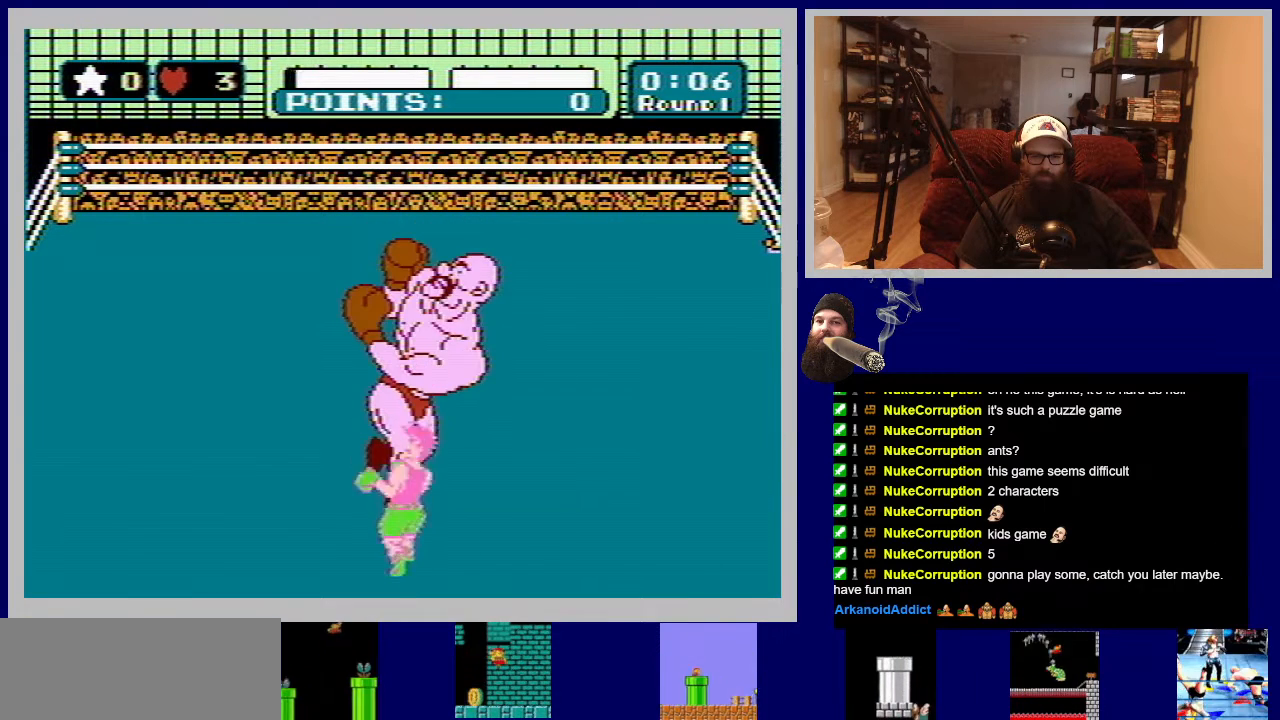
{"buttons": ["B"], "events": [[217, "B", "up"], [233, "DPAD_UP", "up"], [483, "B", "down"]]}
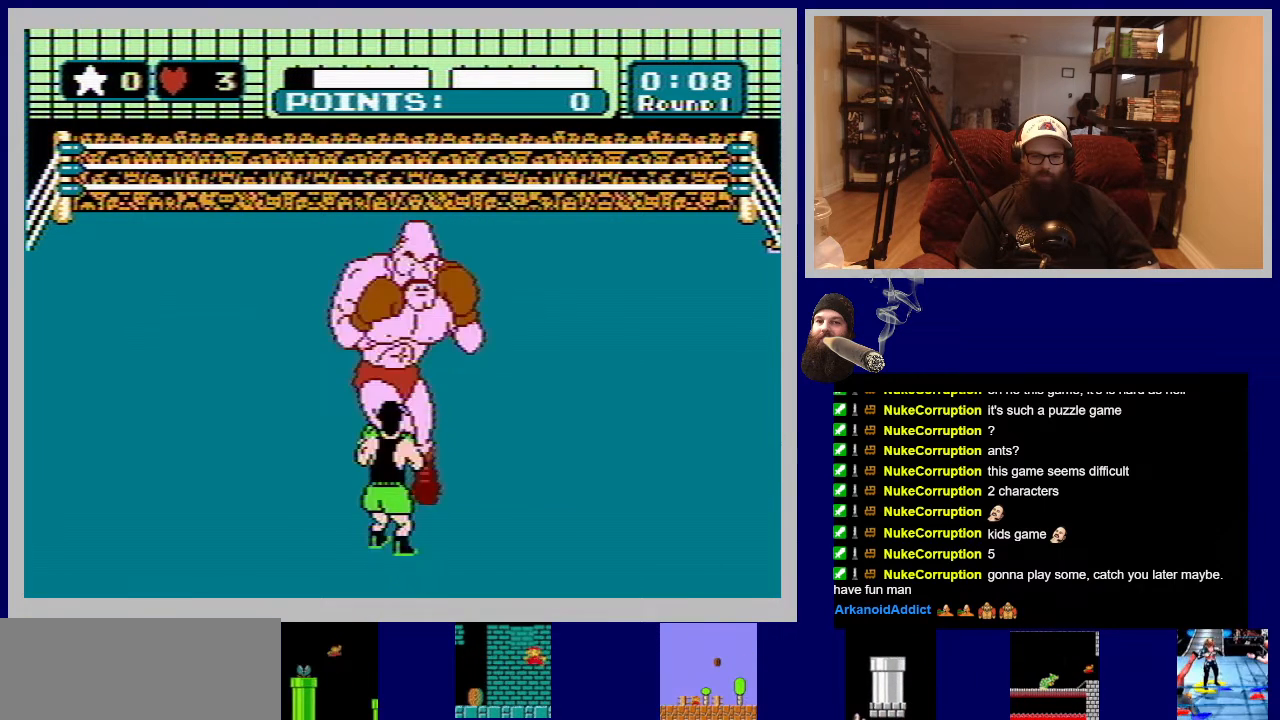
{"buttons": [], "events": [[500, "B", "up"]]}
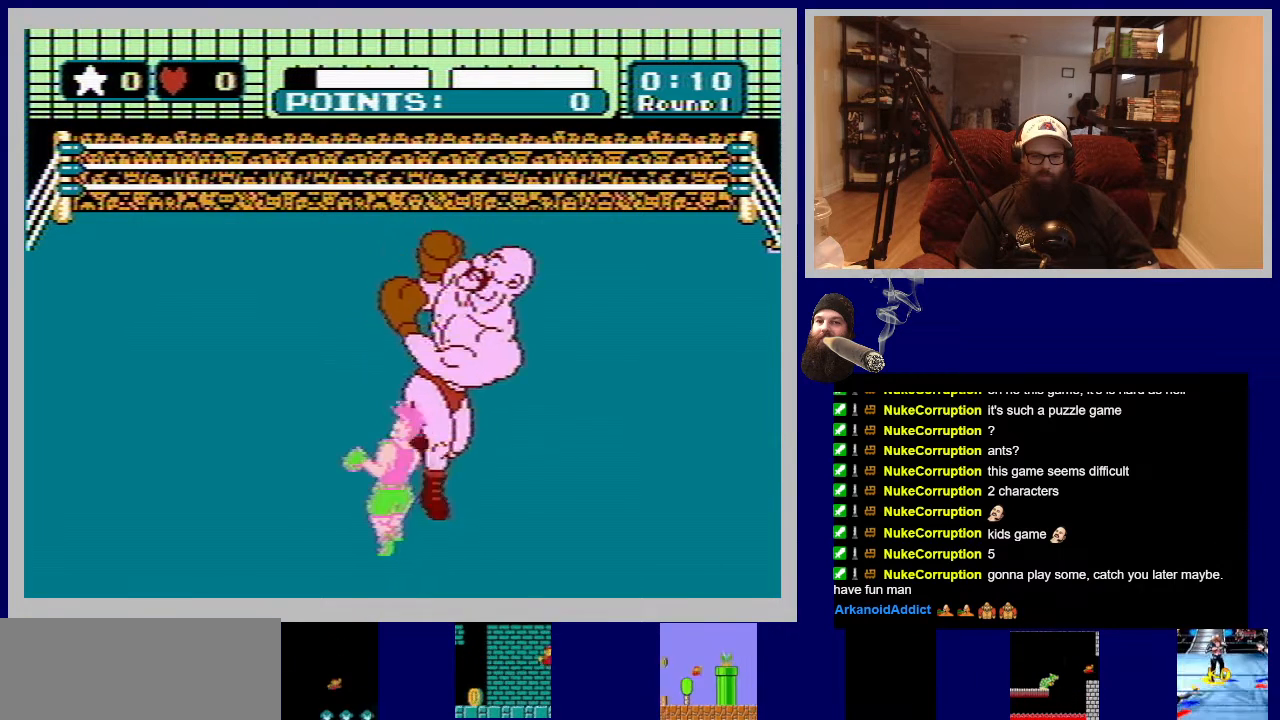
{"buttons": [], "events": [[50, "DPAD_DOWN", "down"], [267, "DPAD_DOWN", "up"]]}
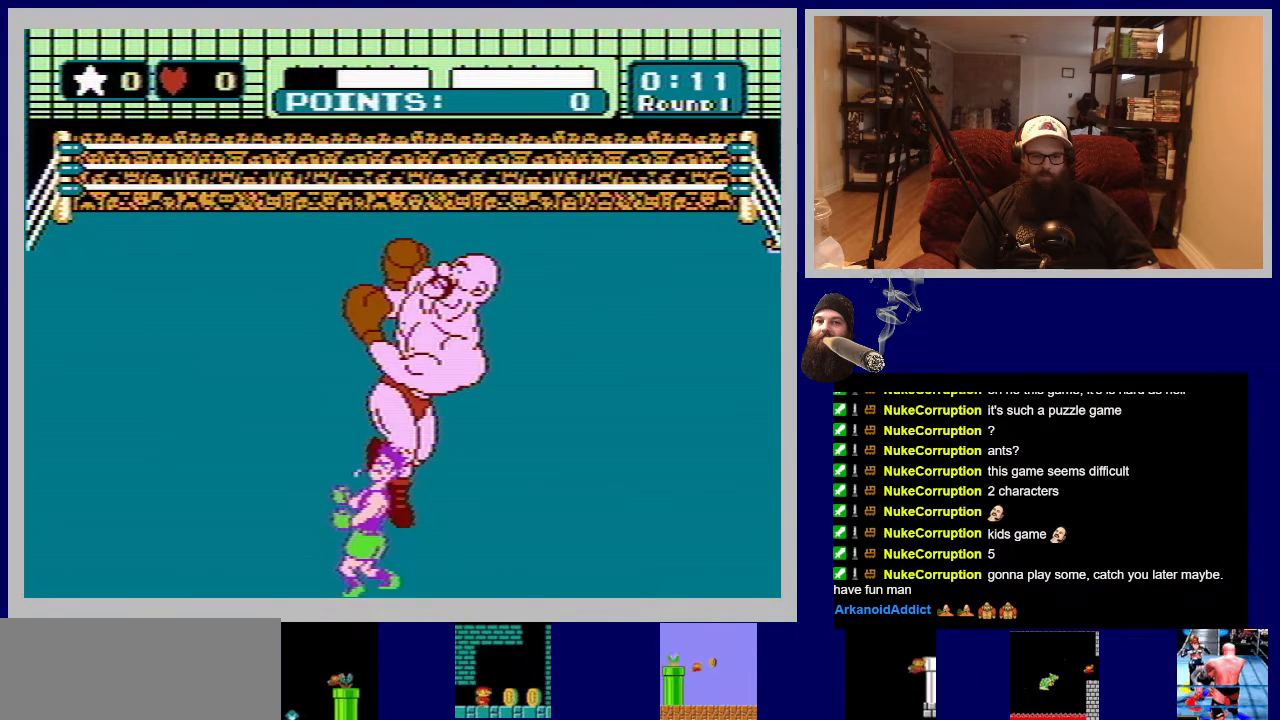
{"buttons": ["DPAD_DOWN"], "events": [[400, "DPAD_DOWN", "down"]]}
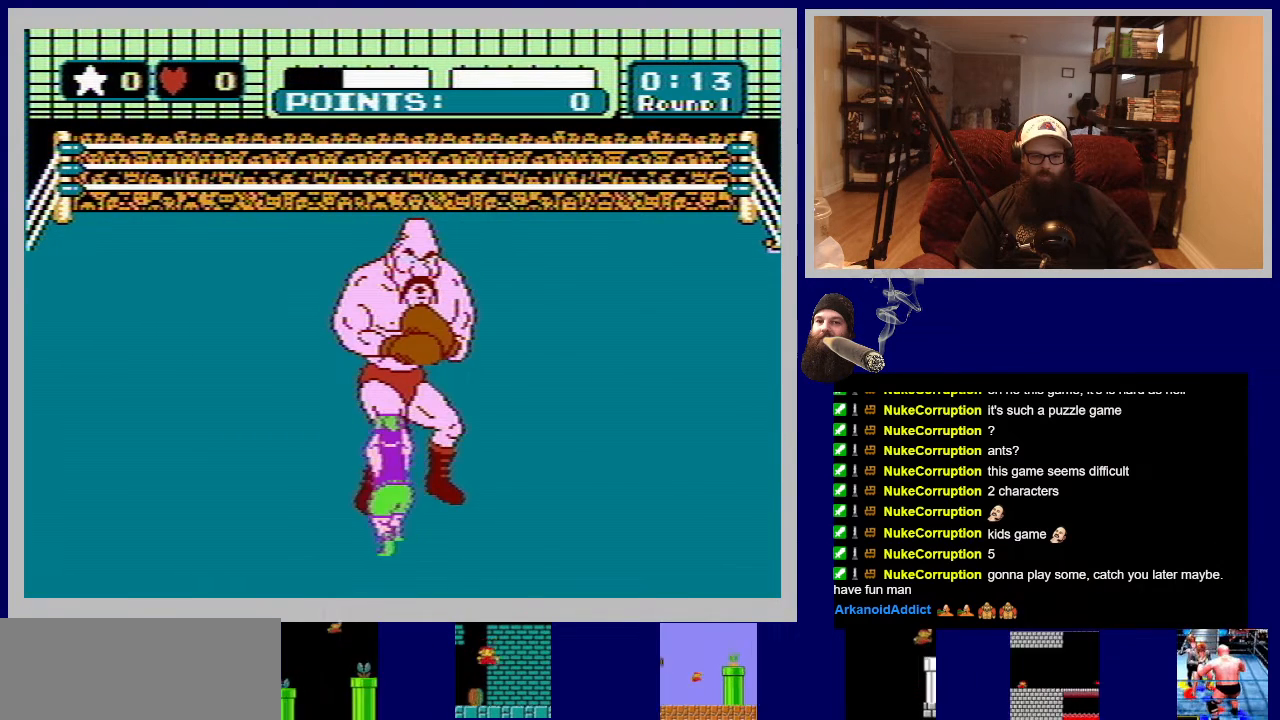
{"buttons": ["DPAD_DOWN"], "events": []}
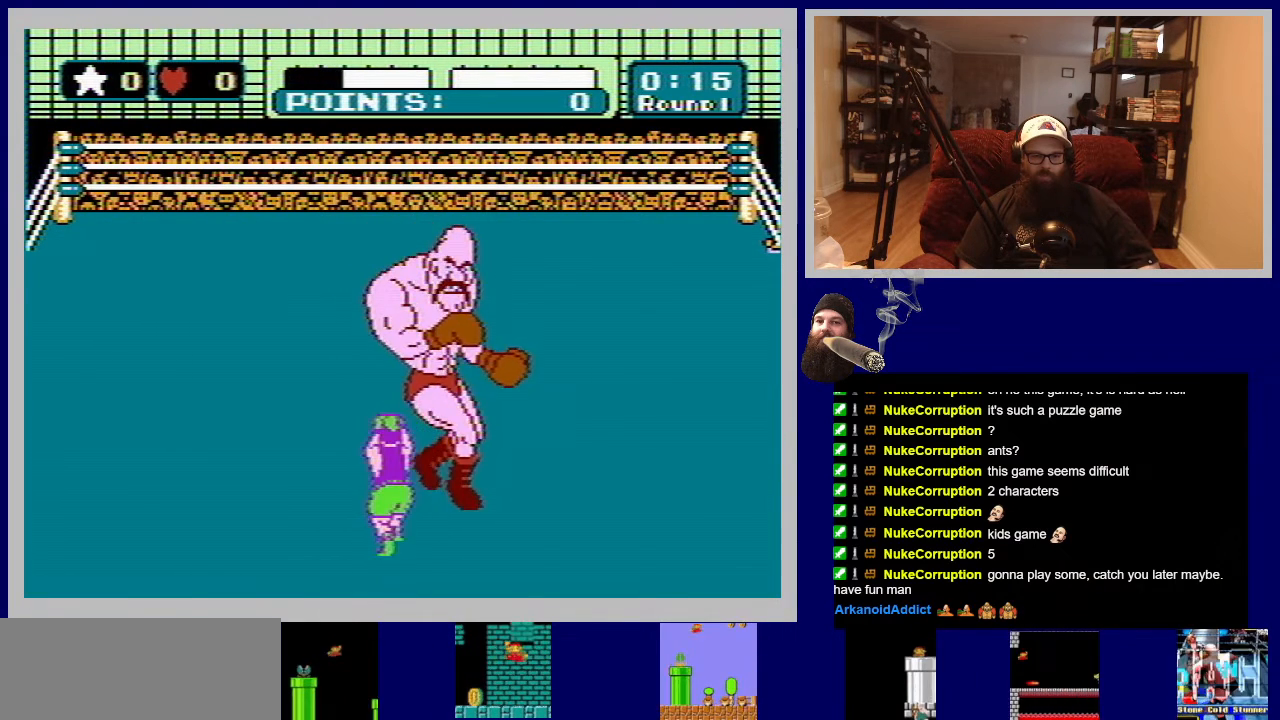
{"buttons": ["DPAD_DOWN"], "events": []}
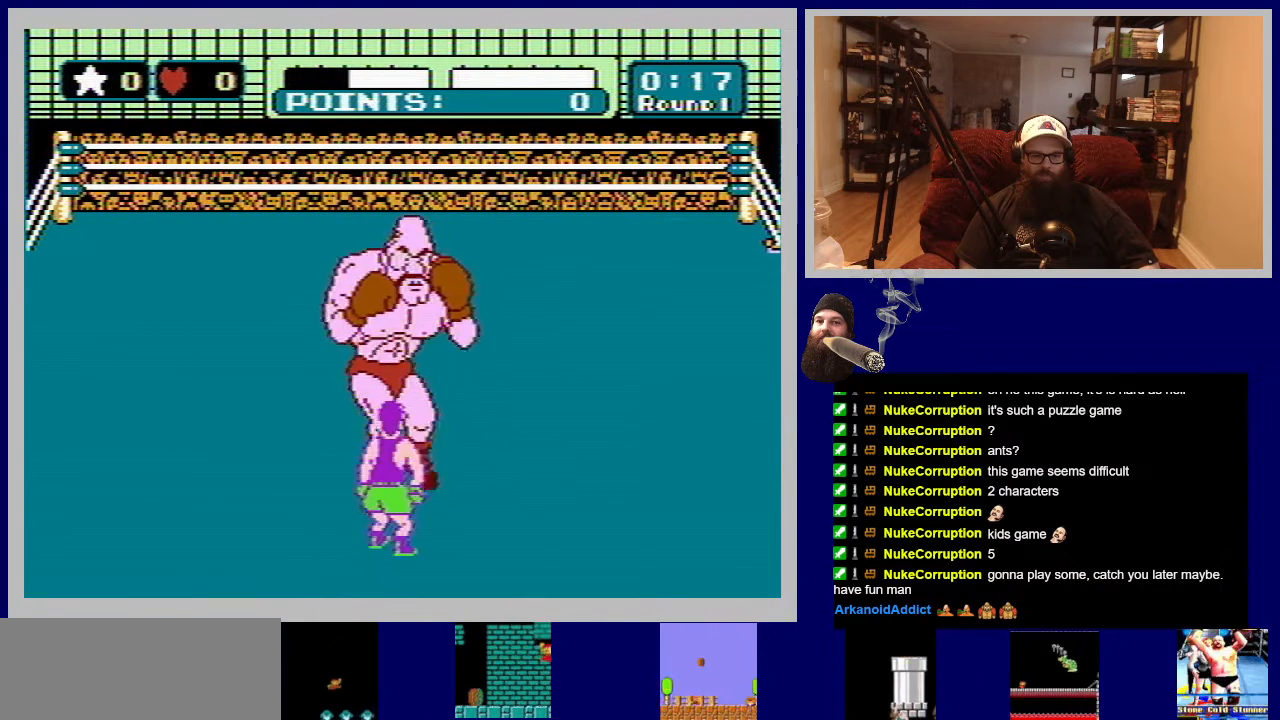
{"buttons": ["DPAD_DOWN"], "events": []}
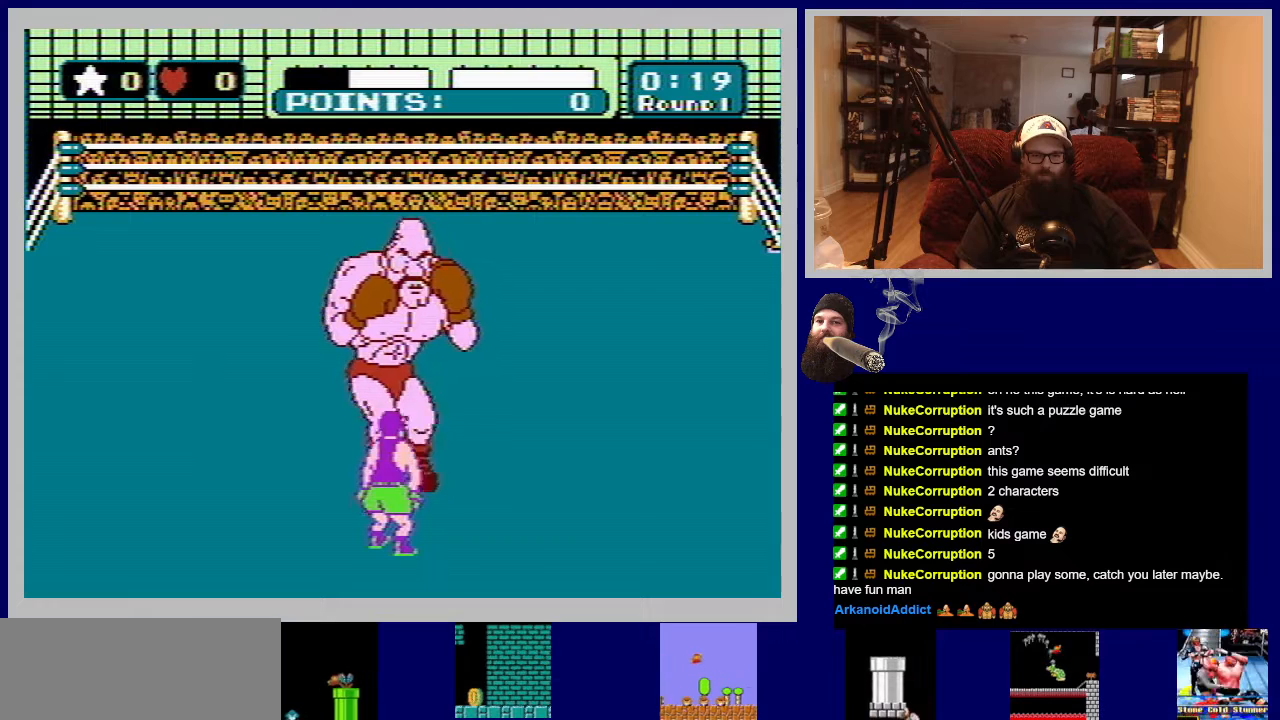
{"buttons": ["DPAD_DOWN"], "events": []}
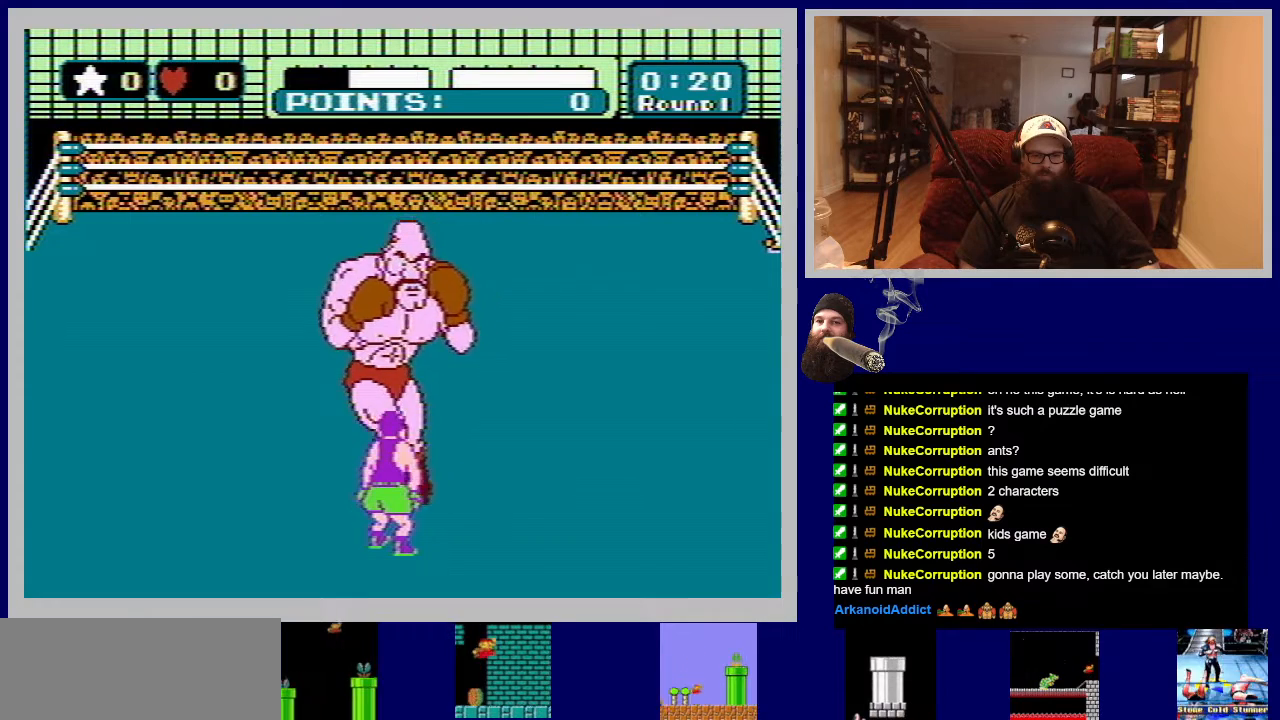
{"buttons": ["DPAD_LEFT"], "events": [[250, "DPAD_DOWN", "up"], [317, "DPAD_LEFT", "down"]]}
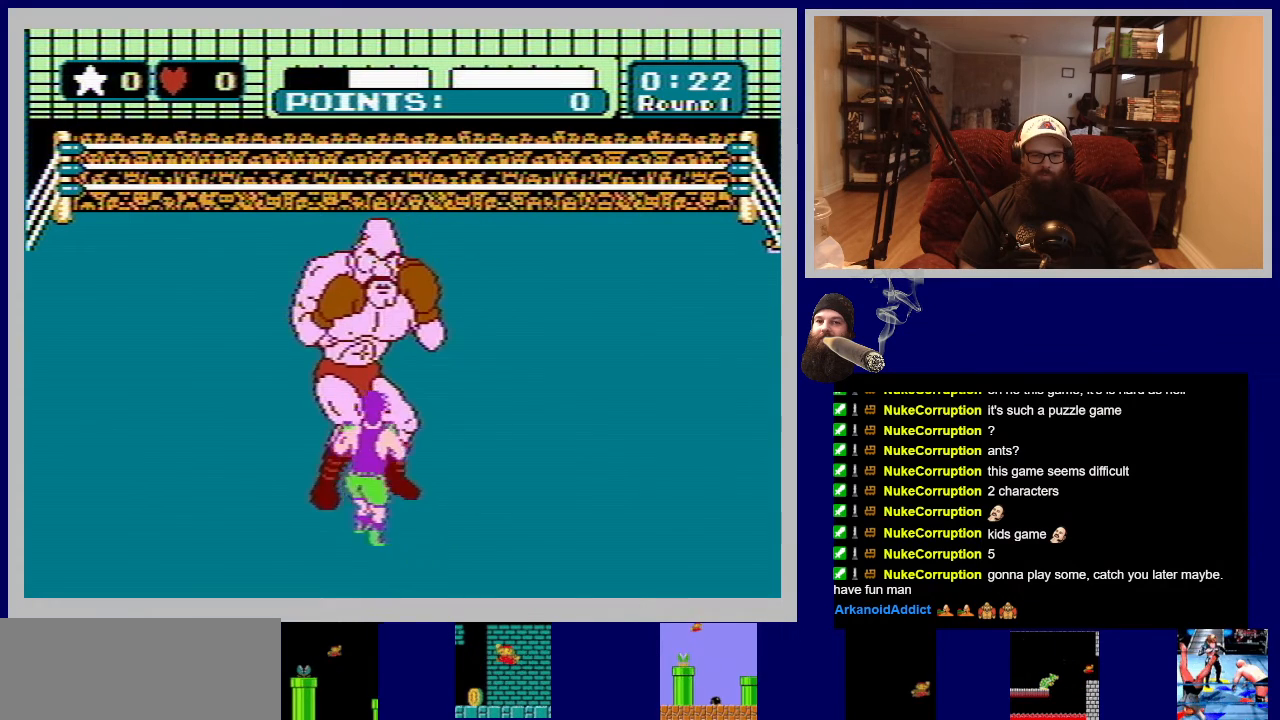
{"buttons": [], "events": [[217, "DPAD_LEFT", "up"]]}
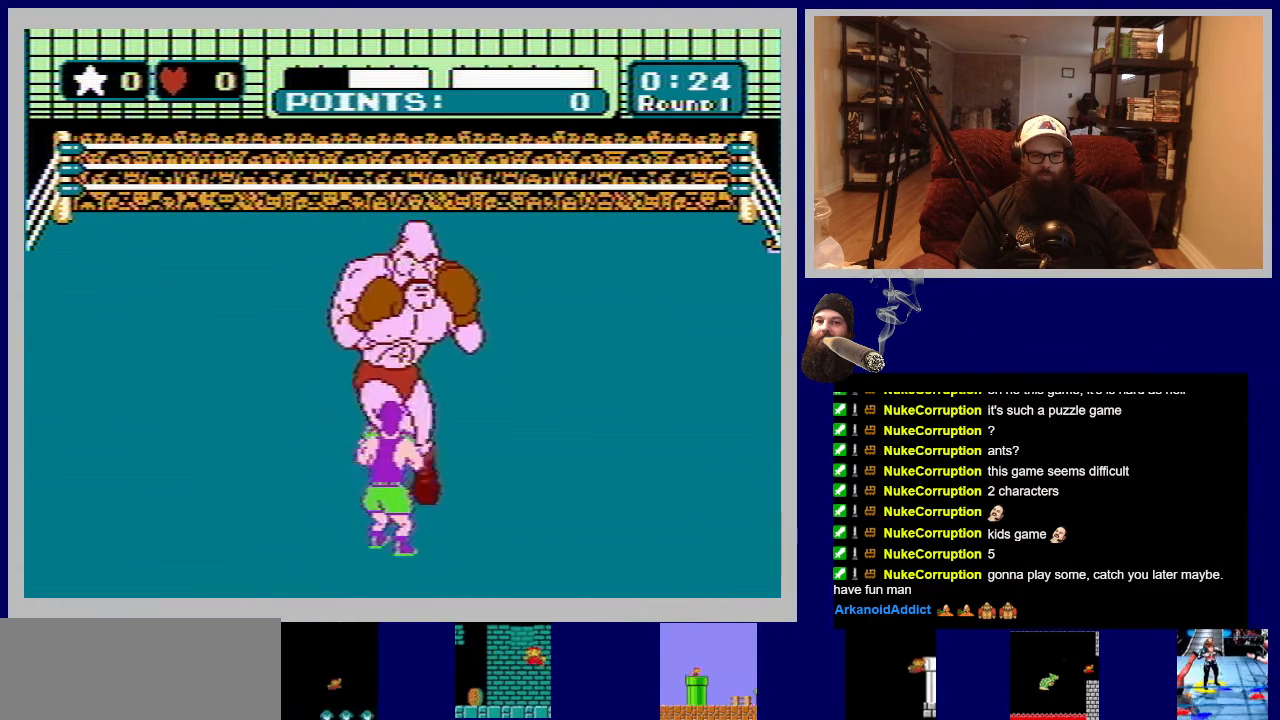
{"buttons": [], "events": [[67, "DPAD_LEFT", "down"], [500, "DPAD_LEFT", "up"]]}
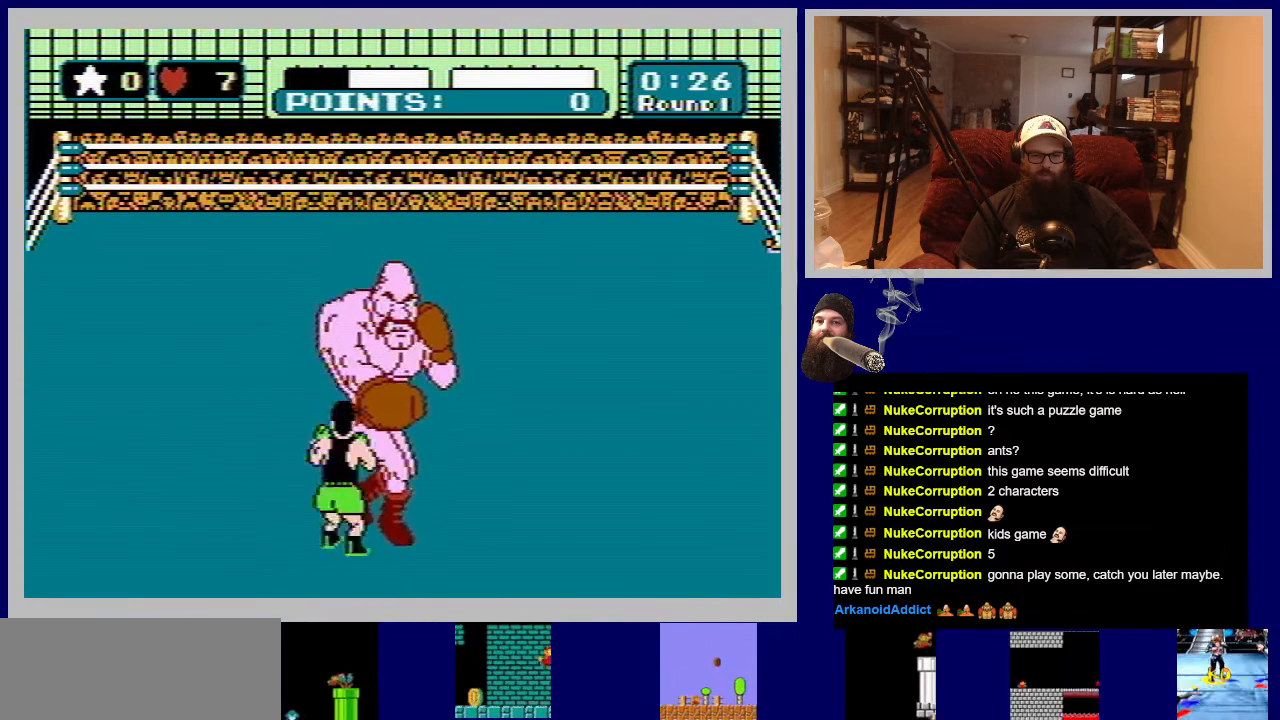
{"buttons": ["DPAD_LEFT"], "events": [[283, "DPAD_LEFT", "down"]]}
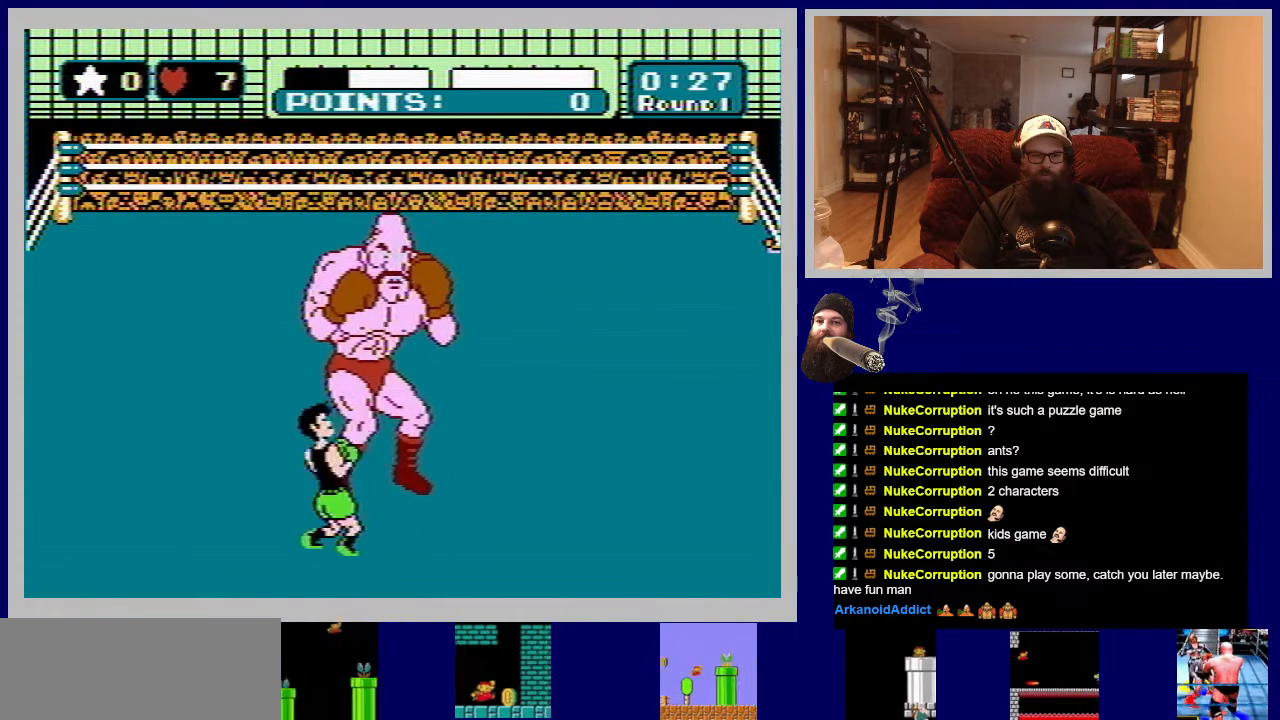
{"buttons": [], "events": [[283, "DPAD_LEFT", "up"]]}
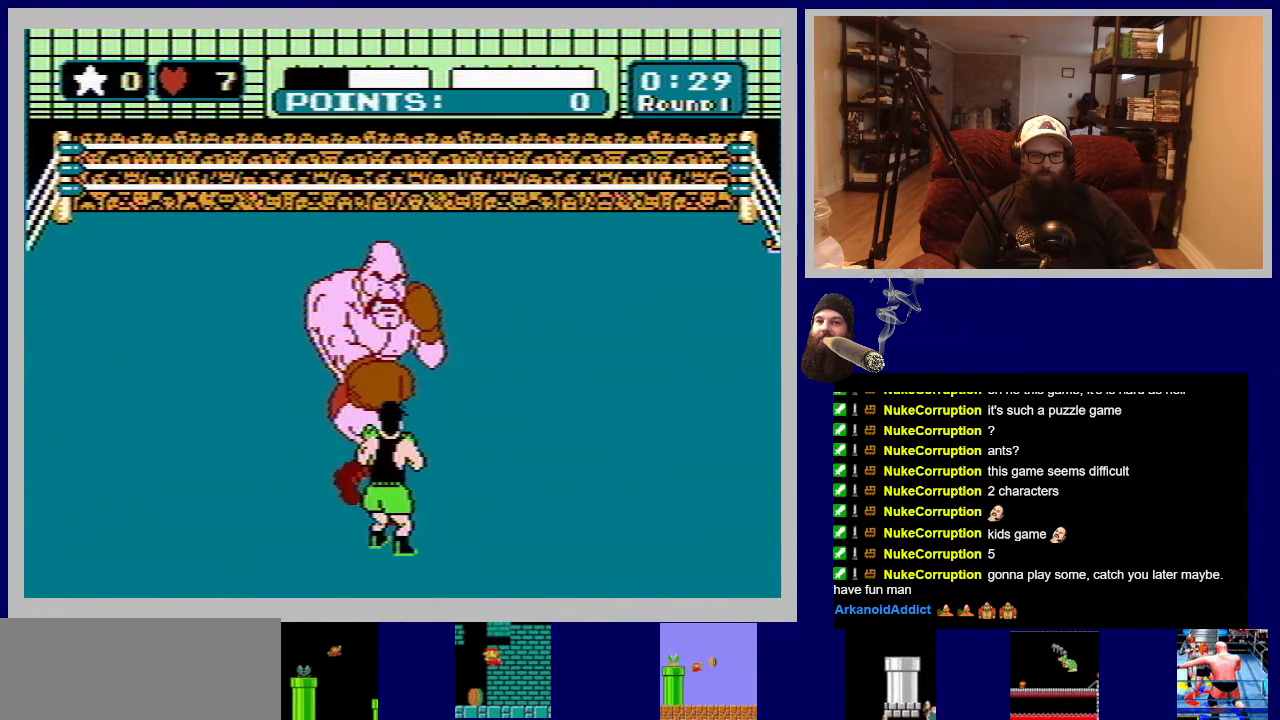
{"buttons": ["DPAD_DOWN"], "events": [[117, "DPAD_DOWN", "down"]]}
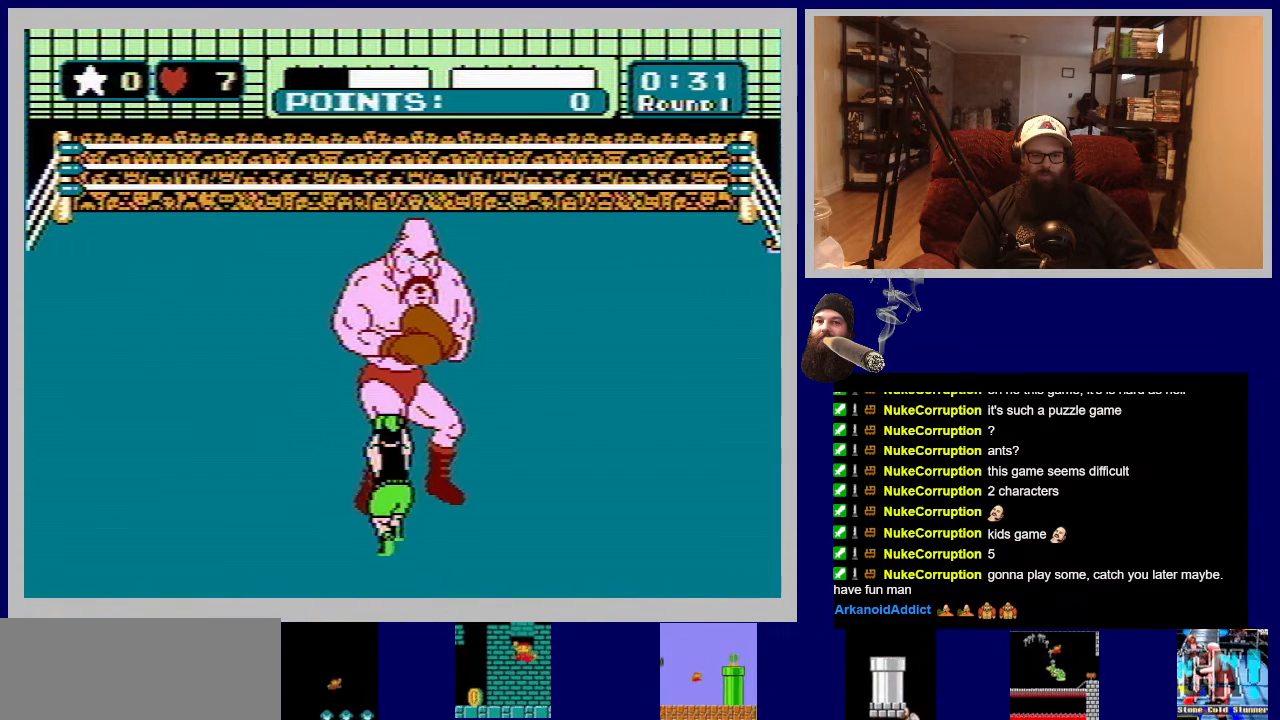
{"buttons": ["DPAD_DOWN"], "events": []}
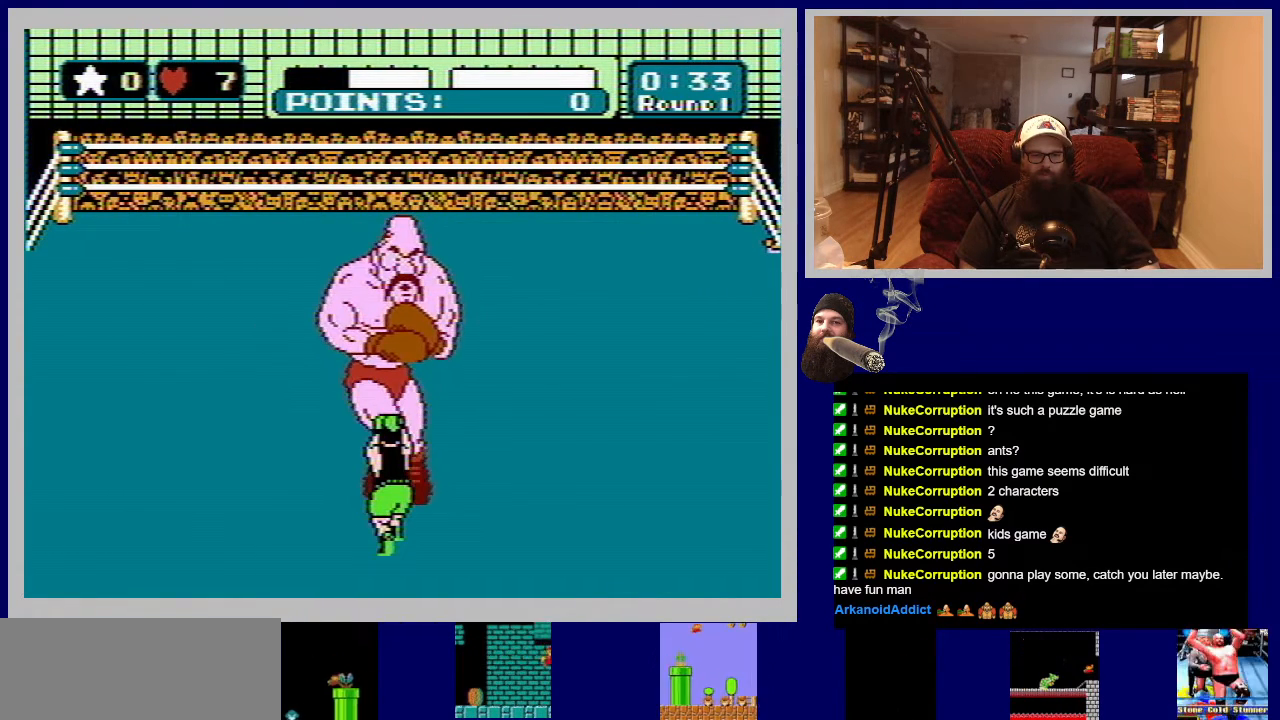
{"buttons": ["DPAD_DOWN"], "events": []}
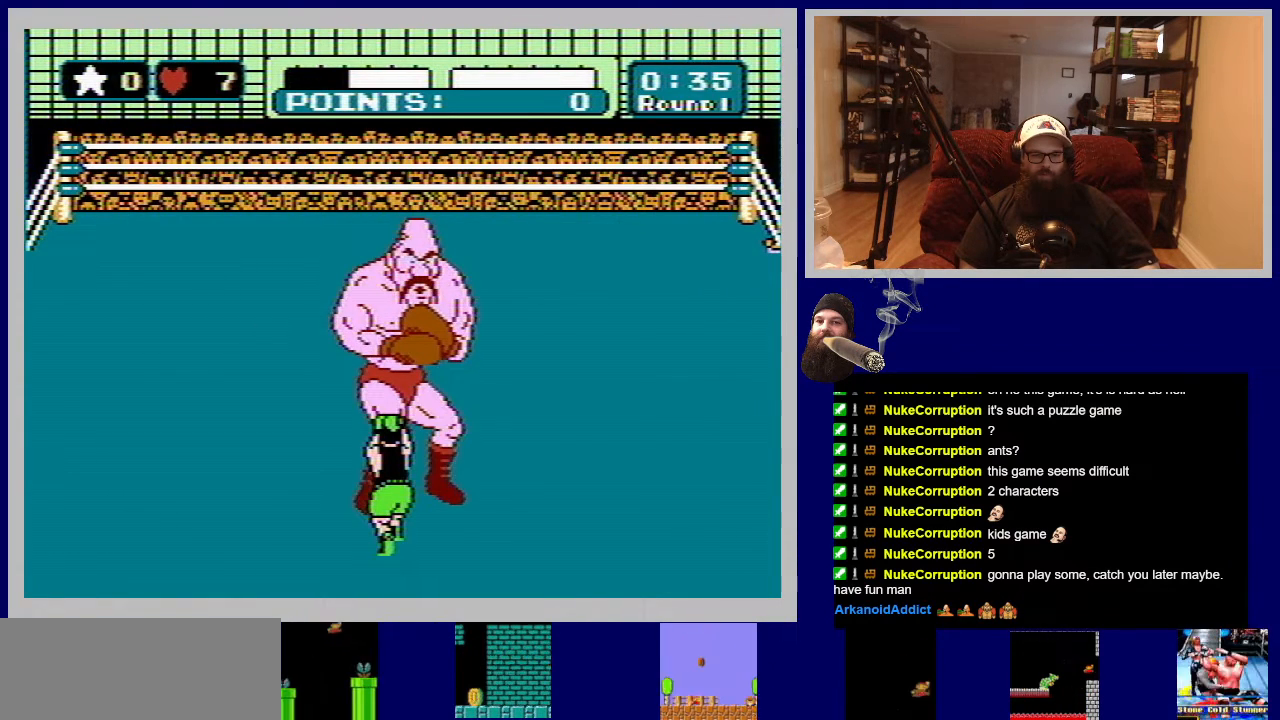
{"buttons": ["DPAD_DOWN"], "events": []}
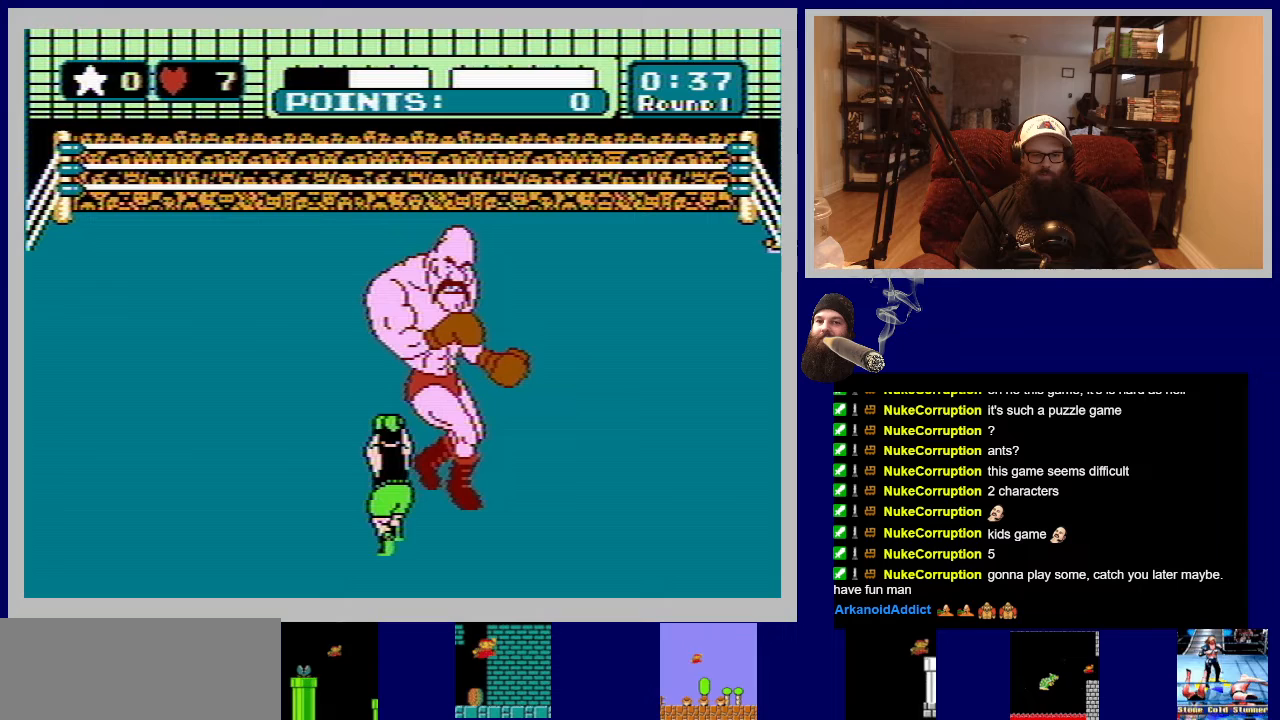
{"buttons": ["DPAD_DOWN"], "events": []}
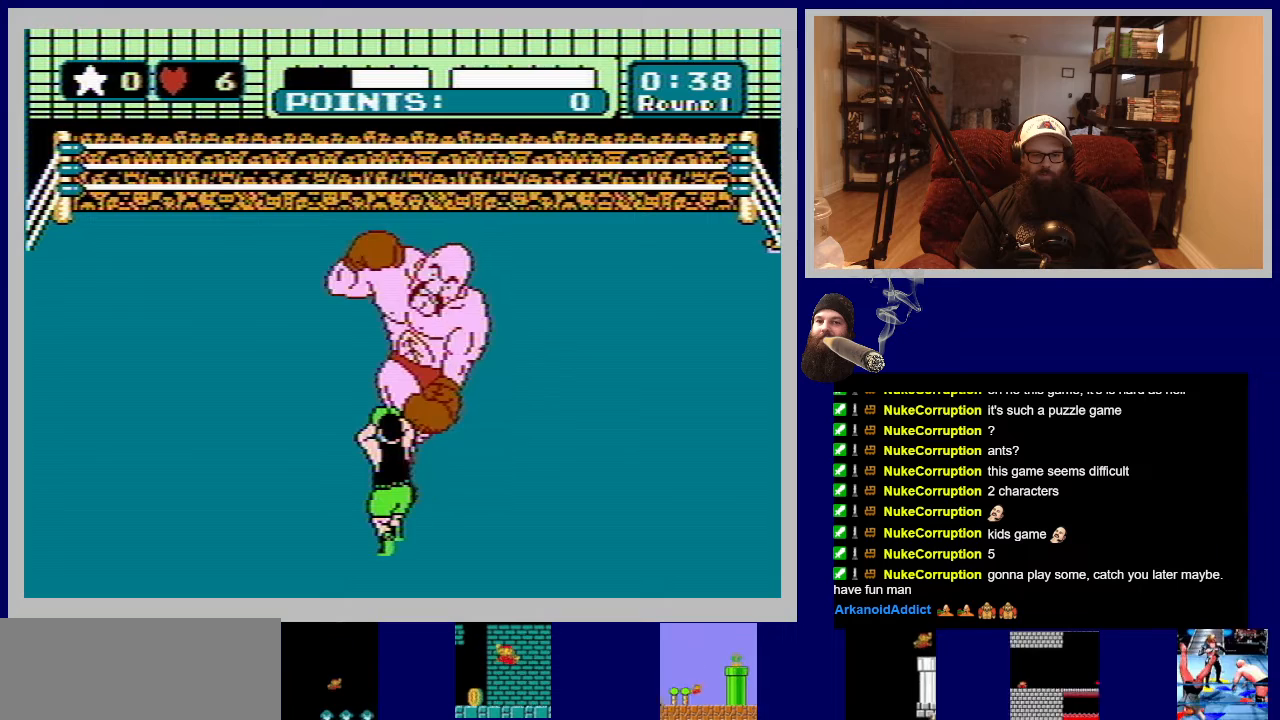
{"buttons": ["DPAD_LEFT"], "events": [[17, "DPAD_DOWN", "up"], [367, "DPAD_LEFT", "down"]]}